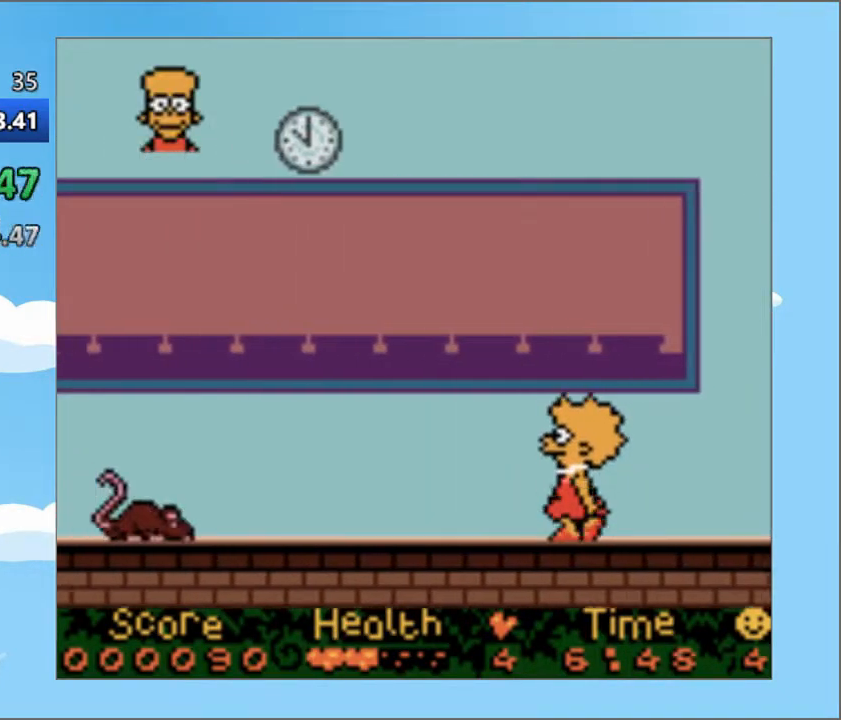
Gameplay with a controller (PlayStation layout); each line is a JSON object with the inputs held at the frame after it. "events" lists button and stick changes between this image and that frame as [ms after this image, input, new state], when the widget could be followed in between. Not read: L3 R3 left_stick right_stick.
{"buttons": ["CROSS", "DPAD_LEFT"], "events": [[417, "CROSS", "down"]]}
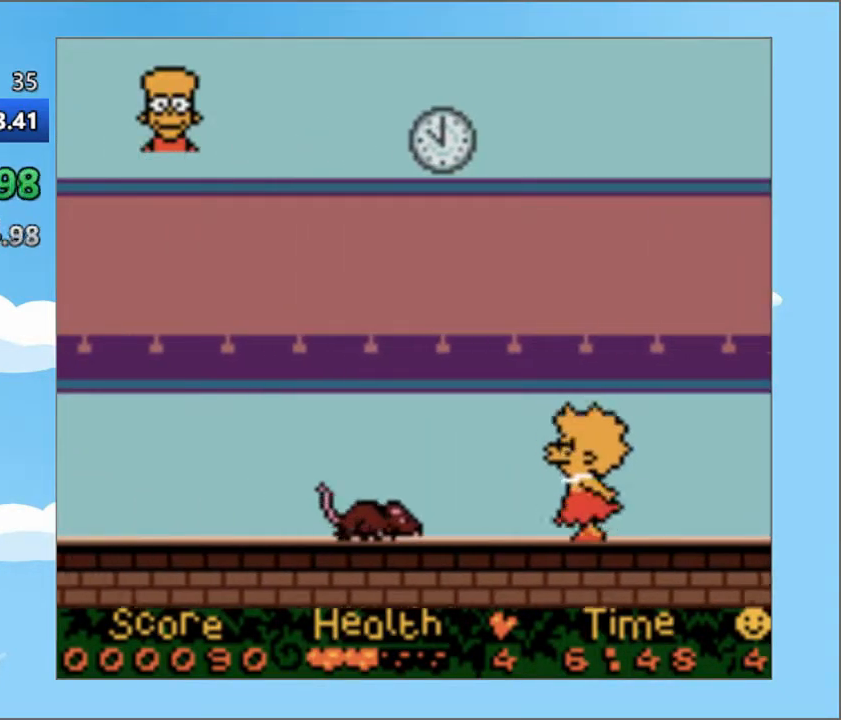
{"buttons": ["DPAD_LEFT"], "events": [[417, "CROSS", "up"]]}
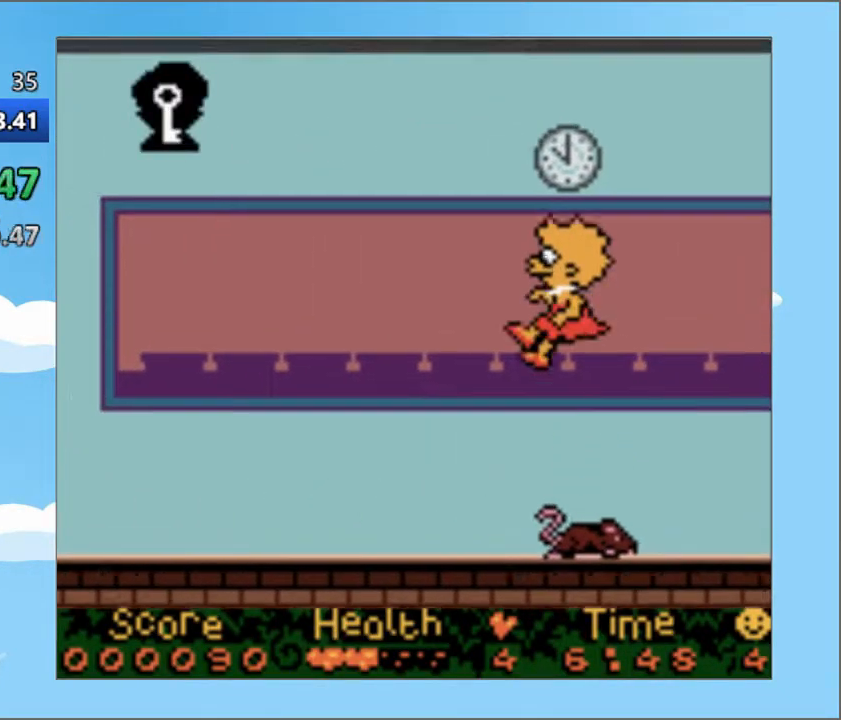
{"buttons": ["DPAD_LEFT"], "events": []}
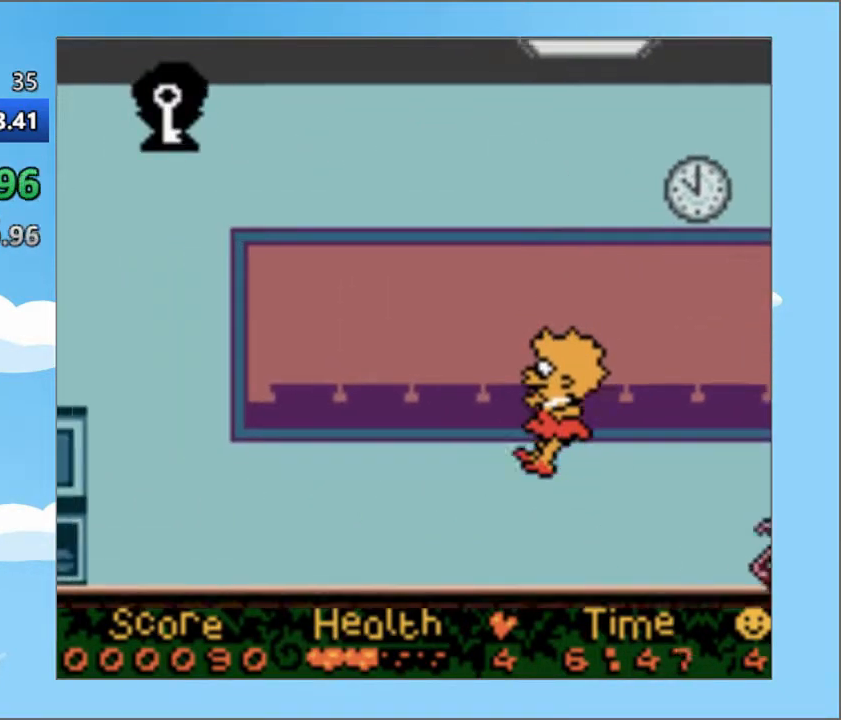
{"buttons": ["DPAD_LEFT"], "events": []}
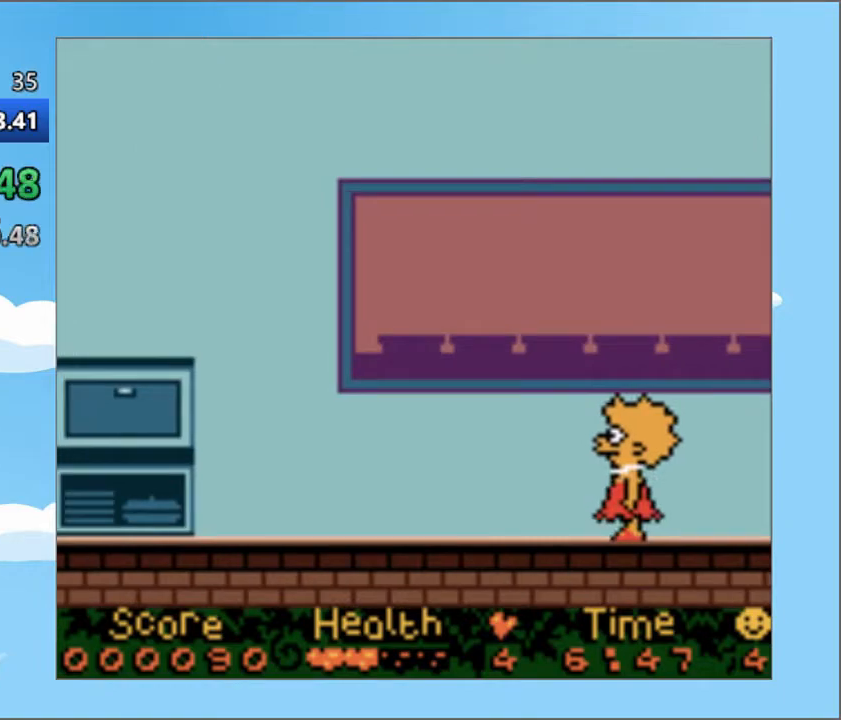
{"buttons": ["DPAD_LEFT"], "events": []}
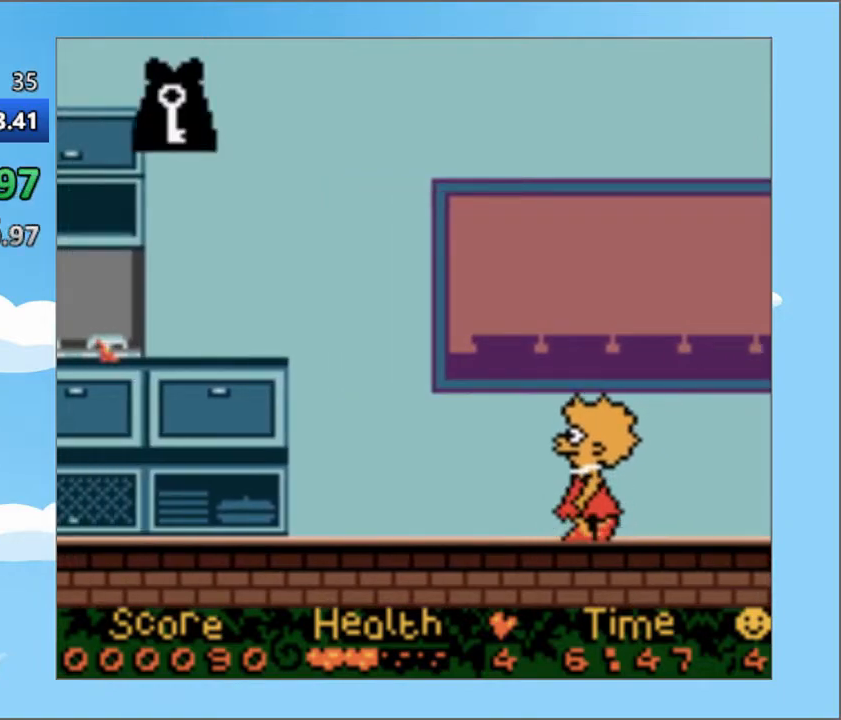
{"buttons": ["DPAD_LEFT"], "events": []}
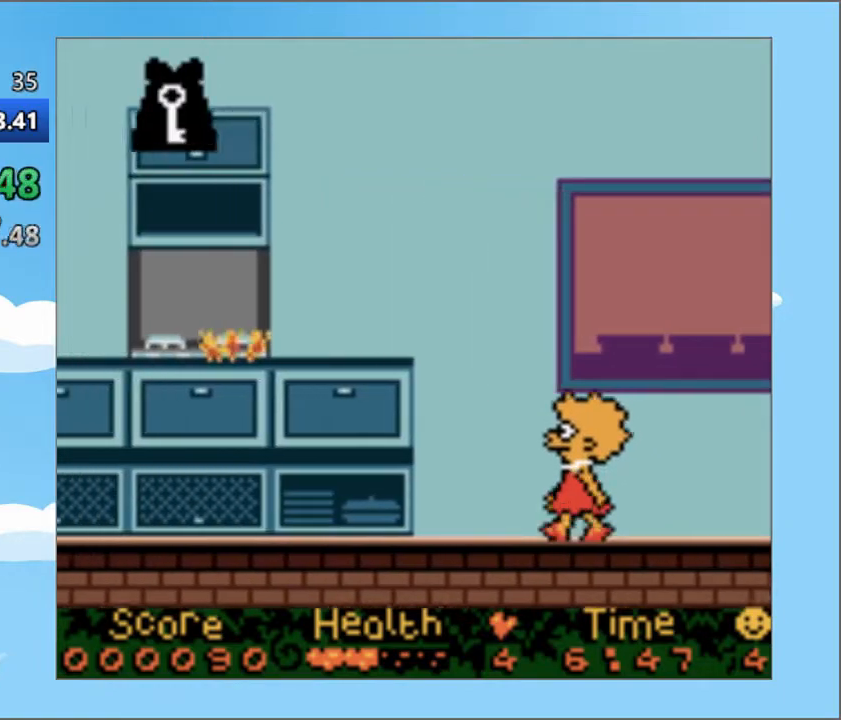
{"buttons": ["CROSS", "DPAD_LEFT"], "events": [[100, "CROSS", "down"]]}
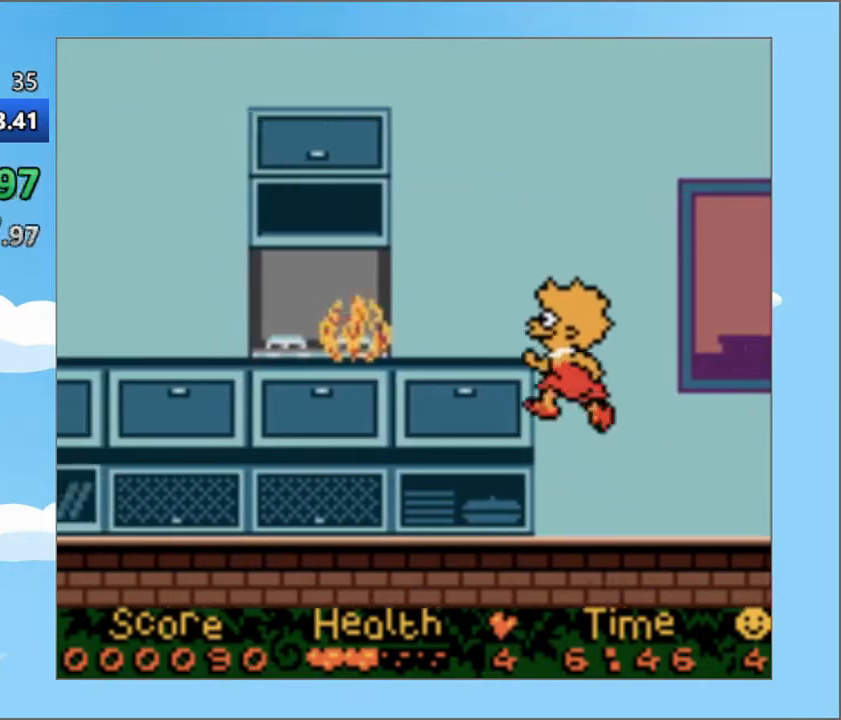
{"buttons": ["DPAD_LEFT"], "events": [[167, "CROSS", "up"]]}
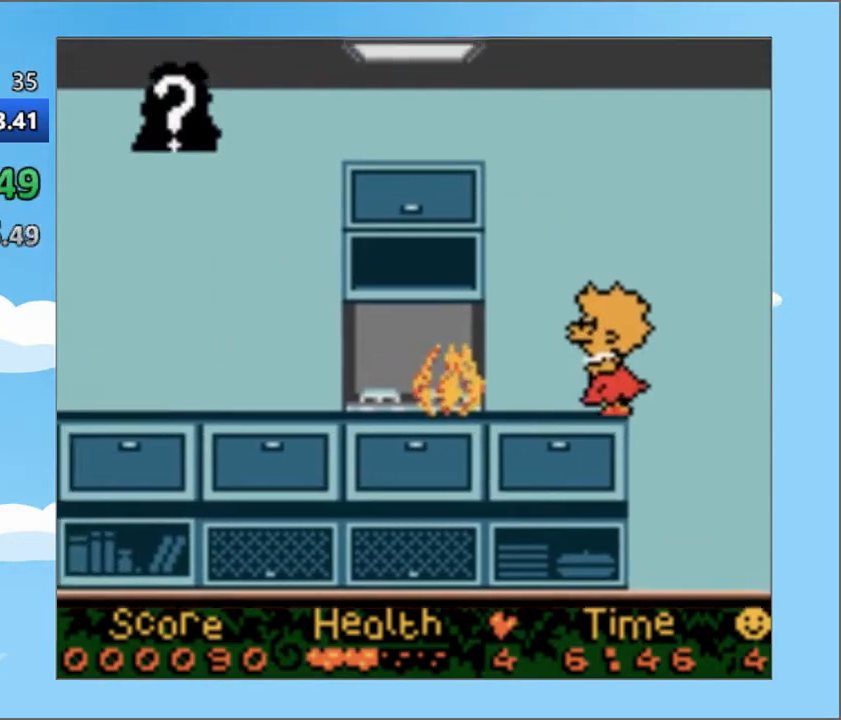
{"buttons": ["CROSS", "DPAD_LEFT"], "events": [[266, "CROSS", "down"]]}
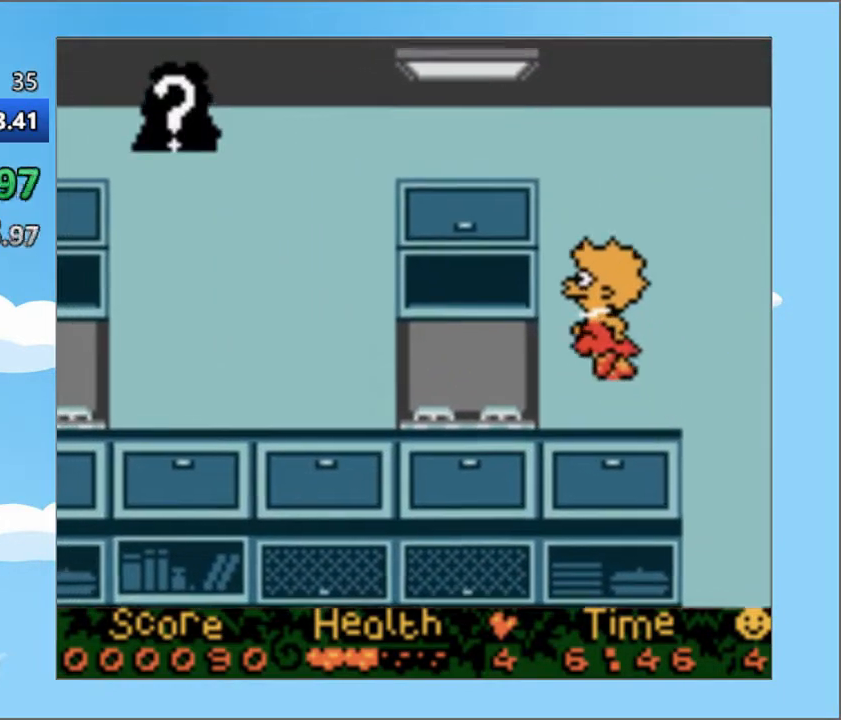
{"buttons": ["CROSS", "DPAD_LEFT"], "events": []}
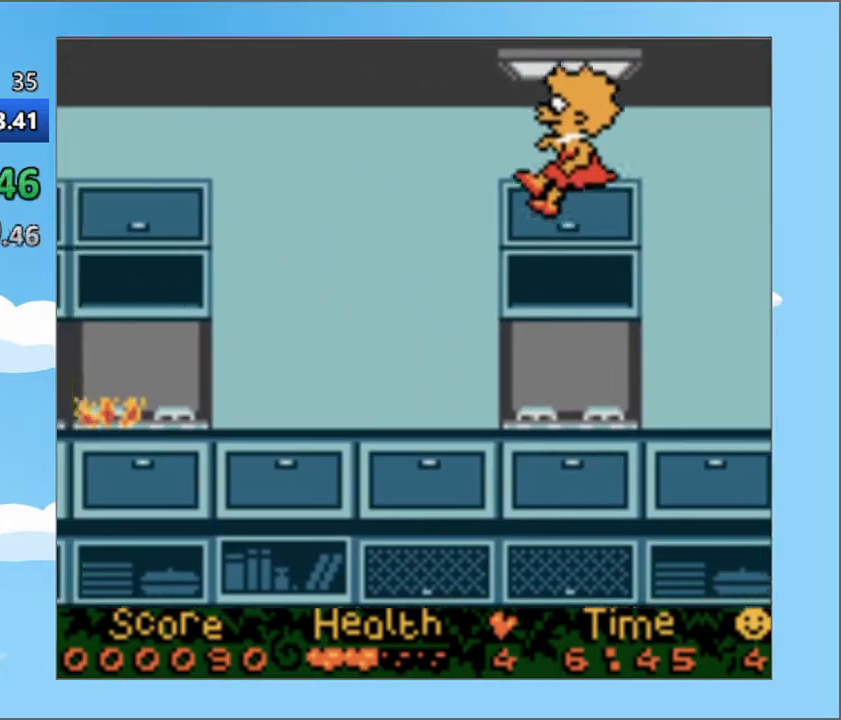
{"buttons": ["DPAD_LEFT"], "events": [[433, "CROSS", "up"]]}
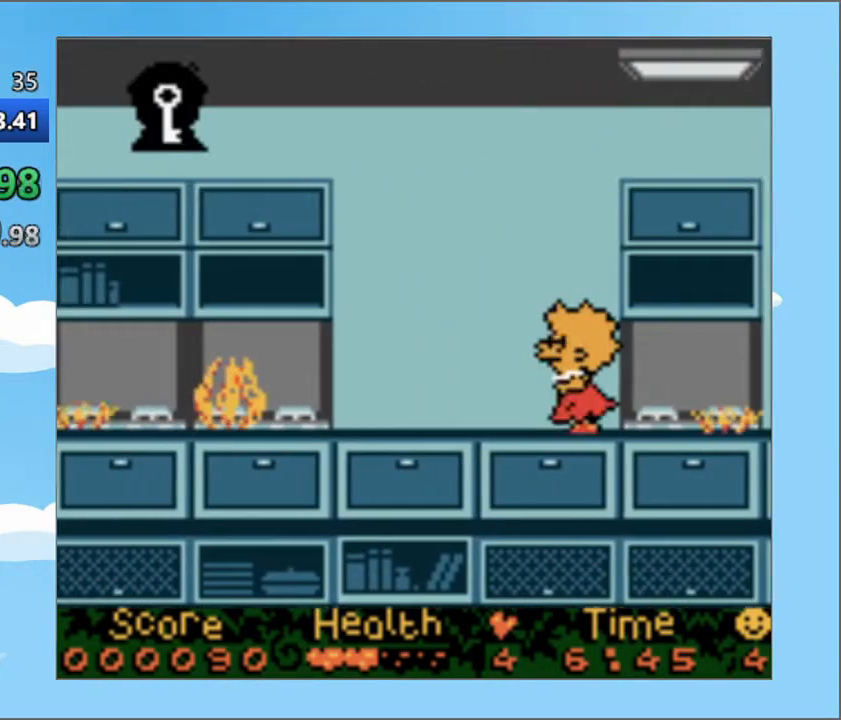
{"buttons": ["DPAD_LEFT"], "events": []}
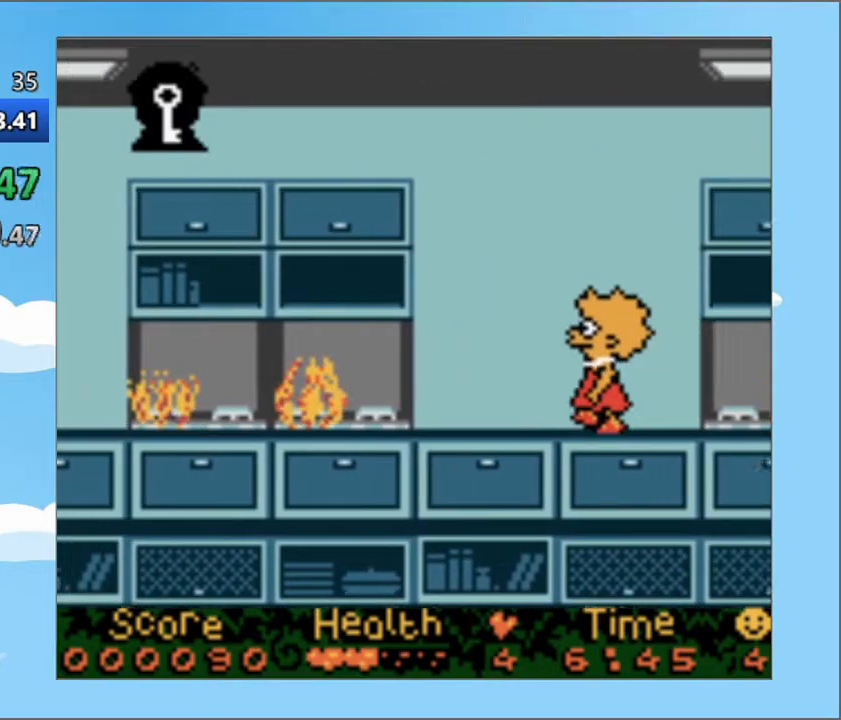
{"buttons": ["DPAD_LEFT"], "events": []}
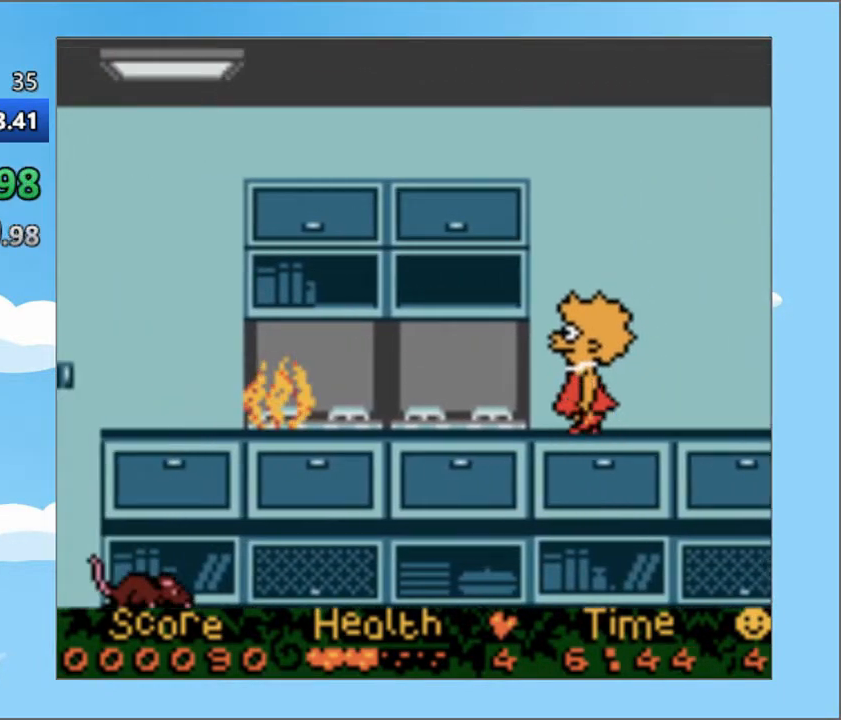
{"buttons": ["CROSS", "DPAD_LEFT"], "events": [[200, "CROSS", "down"]]}
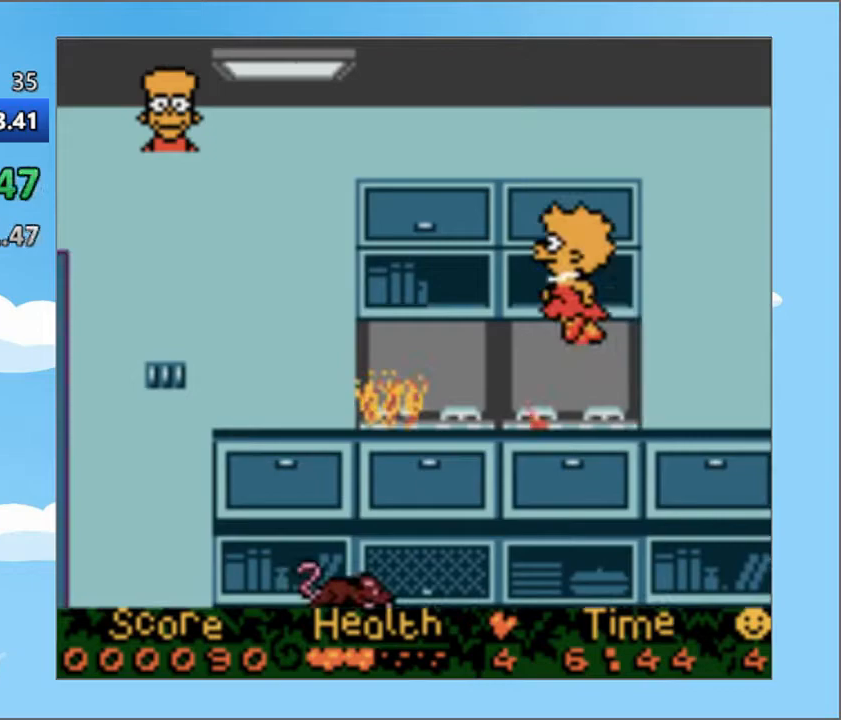
{"buttons": ["CROSS", "DPAD_LEFT"], "events": []}
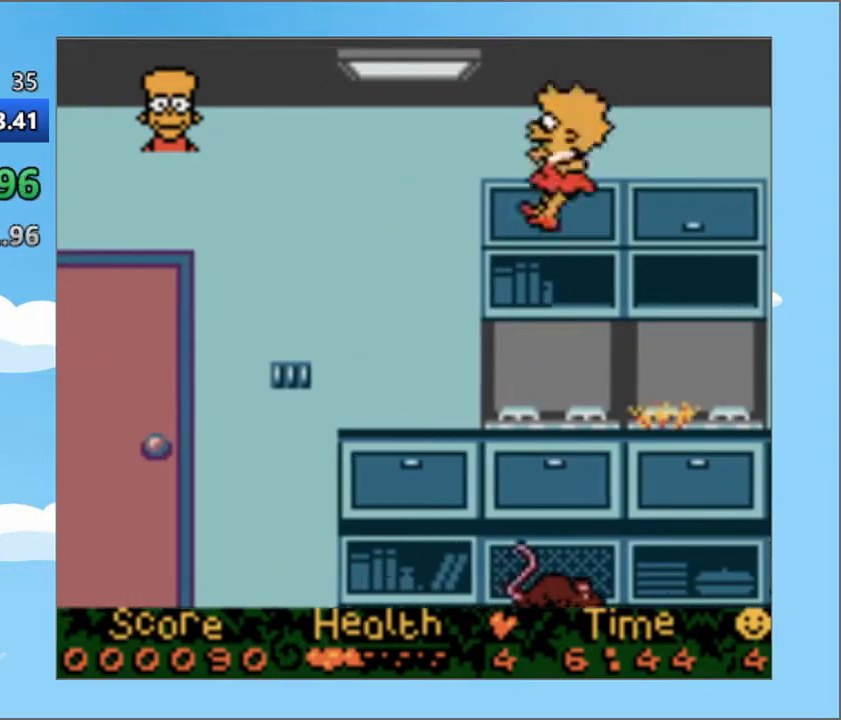
{"buttons": ["DPAD_LEFT"], "events": [[467, "CROSS", "up"]]}
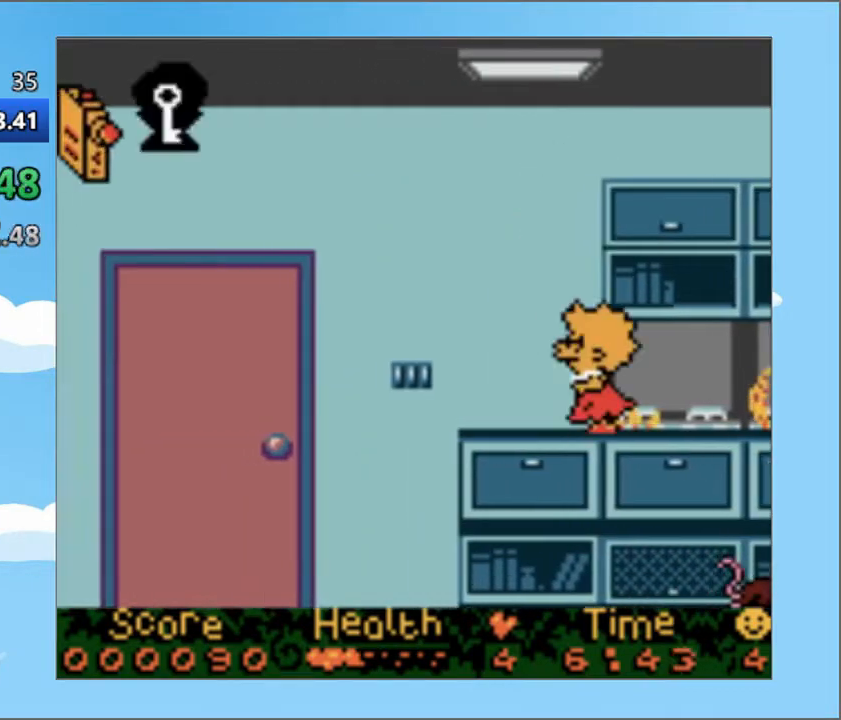
{"buttons": ["DPAD_LEFT"], "events": []}
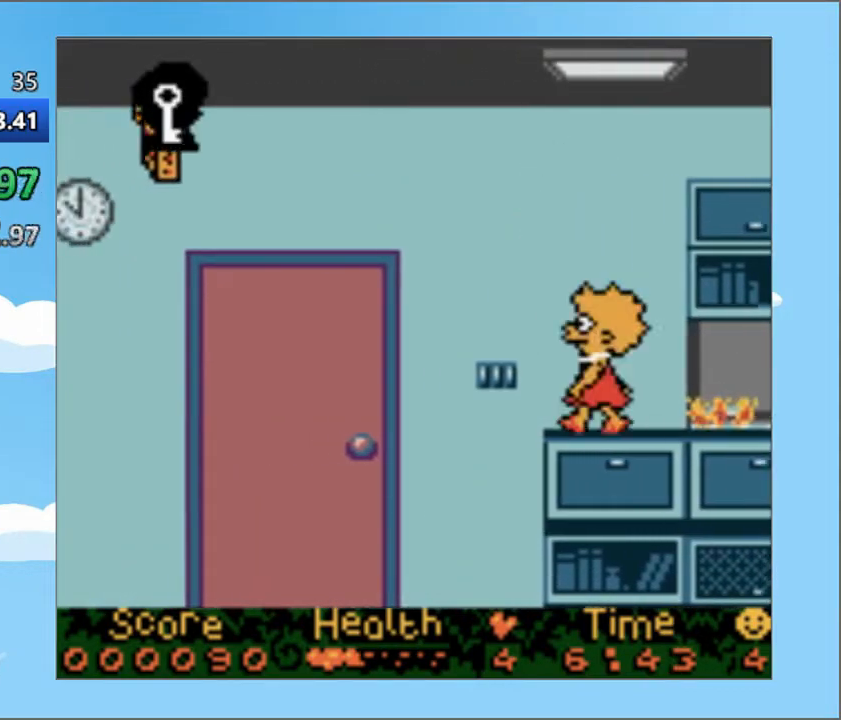
{"buttons": ["CROSS", "DPAD_LEFT"], "events": [[150, "CROSS", "down"]]}
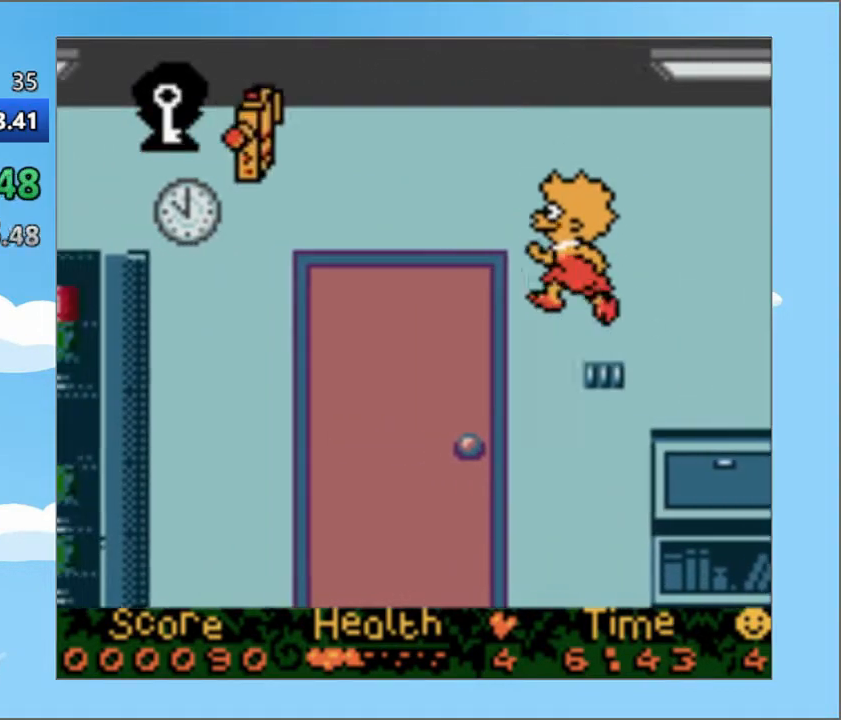
{"buttons": ["CROSS", "DPAD_LEFT"], "events": []}
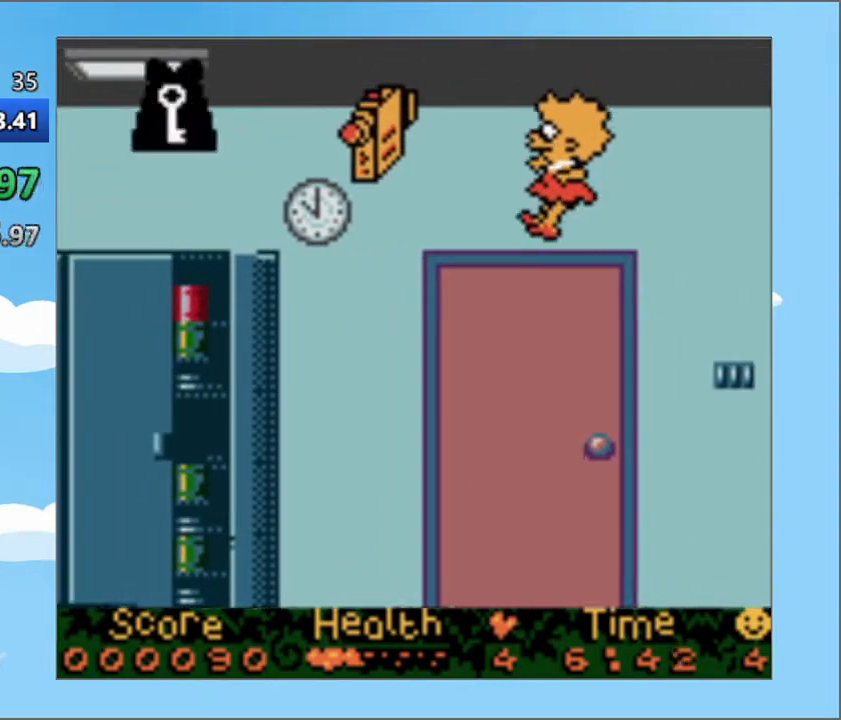
{"buttons": ["CROSS", "DPAD_LEFT"], "events": []}
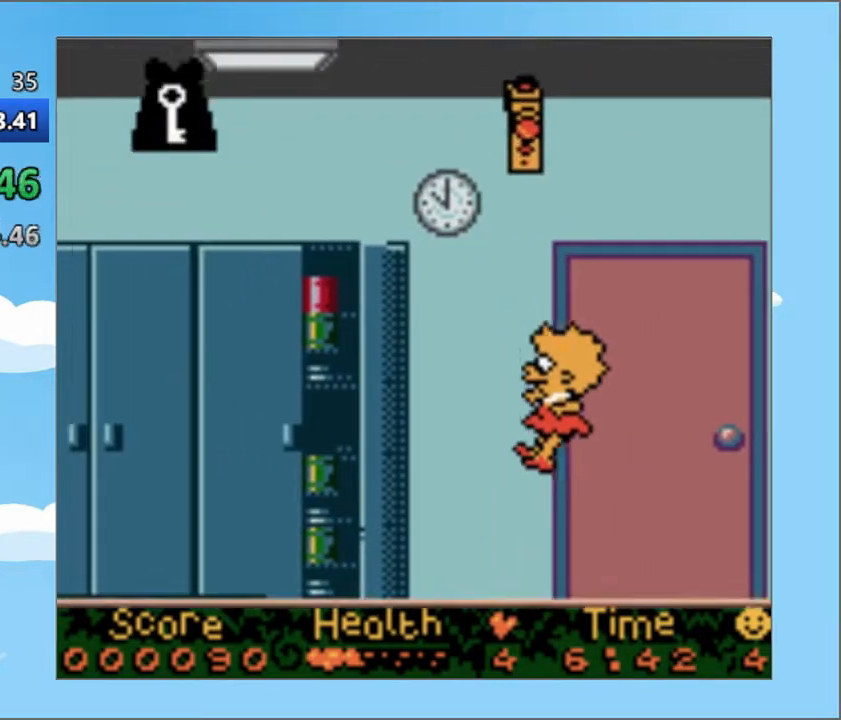
{"buttons": ["DPAD_LEFT"], "events": [[350, "CROSS", "up"]]}
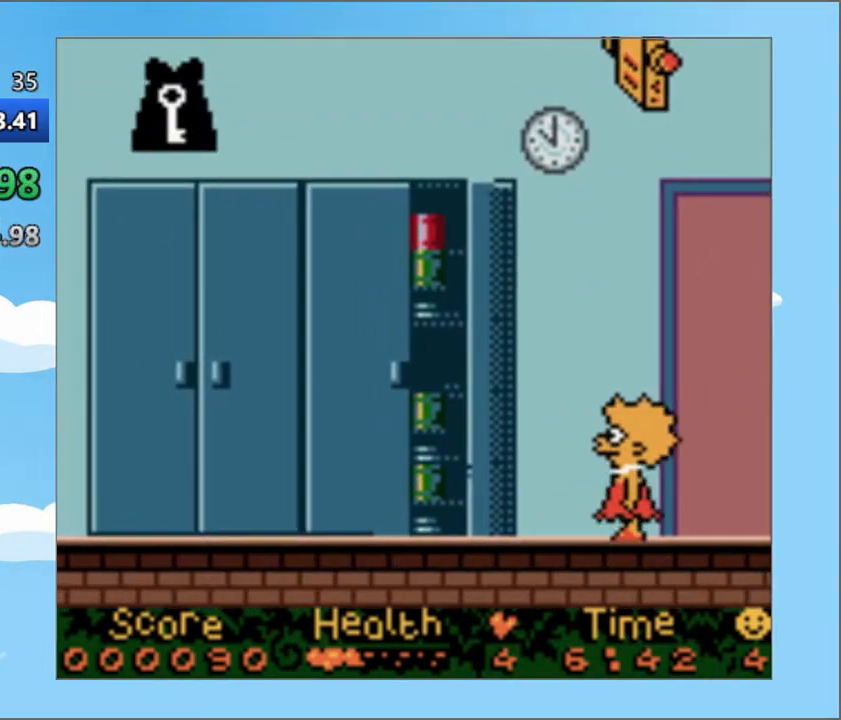
{"buttons": ["DPAD_LEFT"], "events": []}
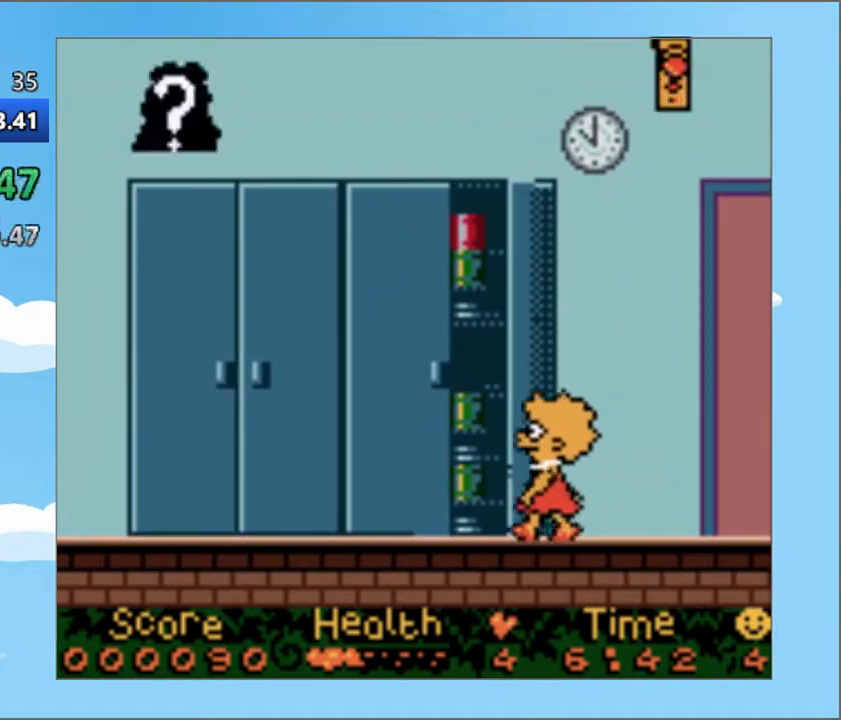
{"buttons": ["DPAD_UP", "DPAD_RIGHT"], "events": [[33, "DPAD_UP", "down"], [183, "DPAD_LEFT", "up"], [216, "DPAD_RIGHT", "down"], [317, "DPAD_UP", "up"], [483, "DPAD_UP", "down"]]}
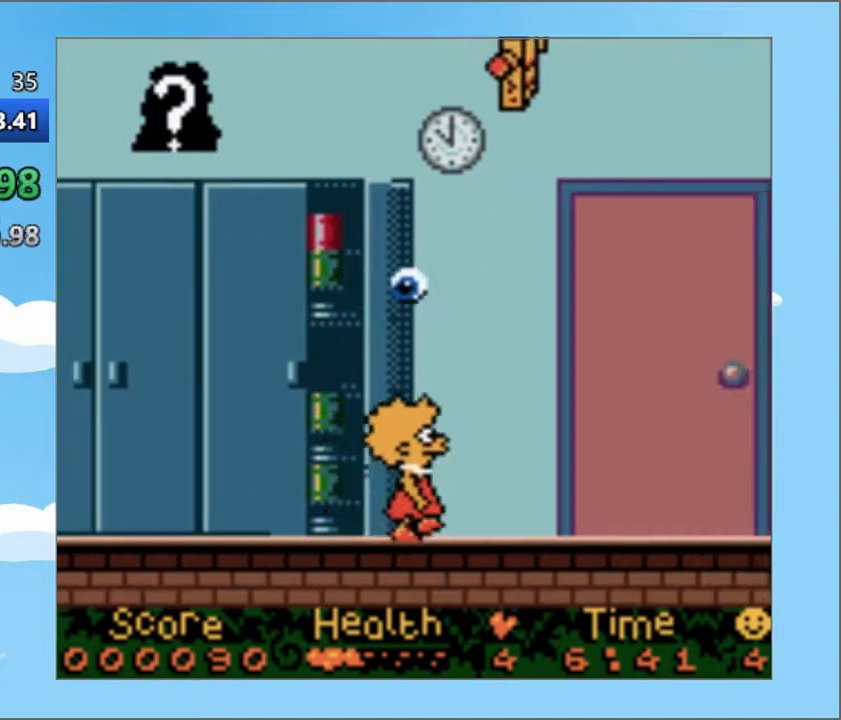
{"buttons": ["DPAD_LEFT"], "events": [[17, "DPAD_RIGHT", "up"], [167, "DPAD_LEFT", "down"], [234, "DPAD_UP", "up"], [350, "CIRCLE", "down"], [434, "DPAD_LEFT", "up"], [484, "CIRCLE", "up"], [484, "DPAD_LEFT", "down"]]}
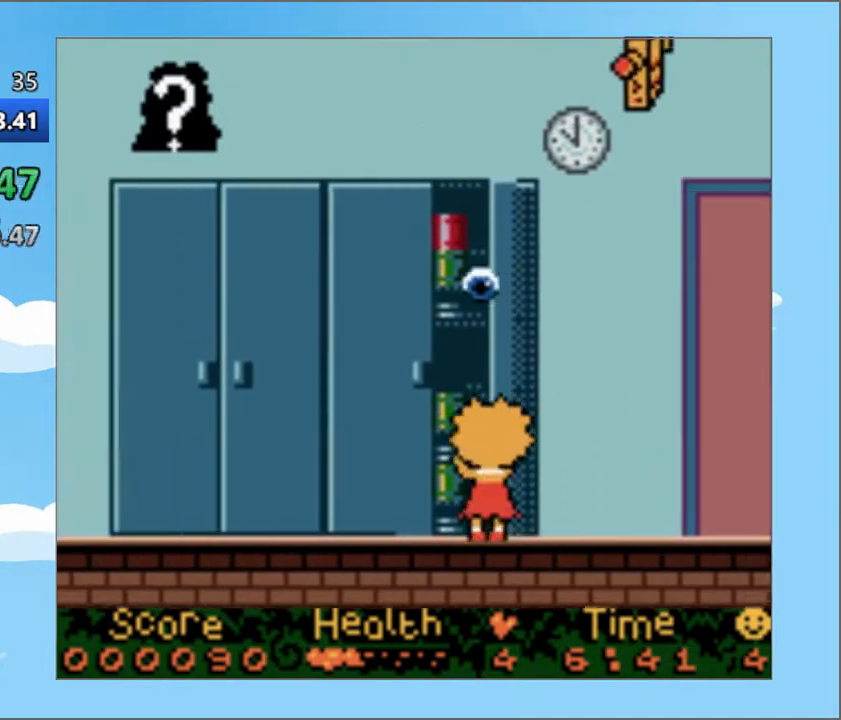
{"buttons": ["DPAD_RIGHT"], "events": [[33, "CIRCLE", "down"], [83, "DPAD_LEFT", "up"], [133, "CIRCLE", "up"], [183, "CIRCLE", "down"], [250, "CIRCLE", "up"], [400, "DPAD_RIGHT", "down"]]}
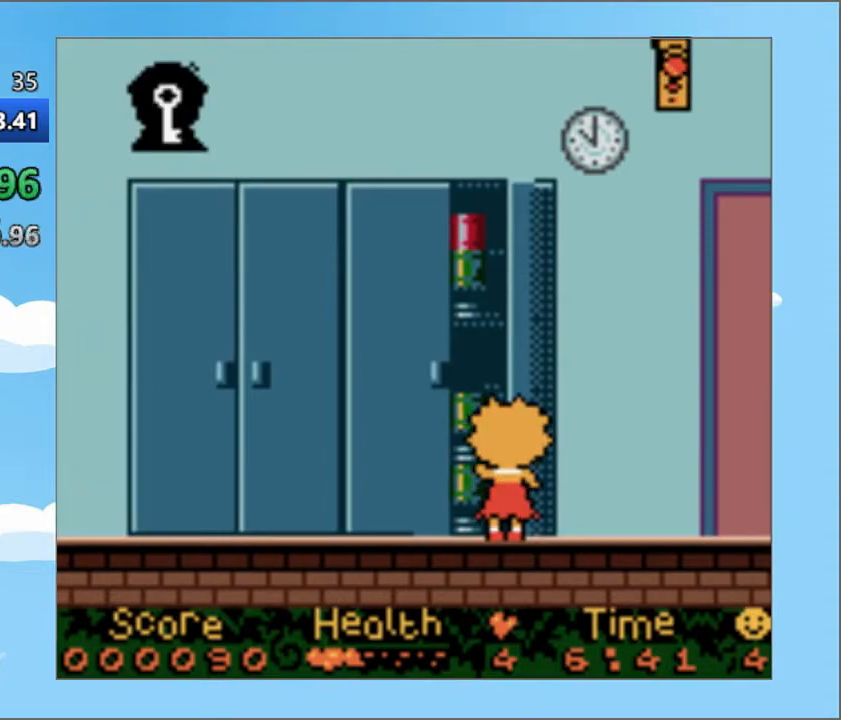
{"buttons": ["DPAD_RIGHT"], "events": []}
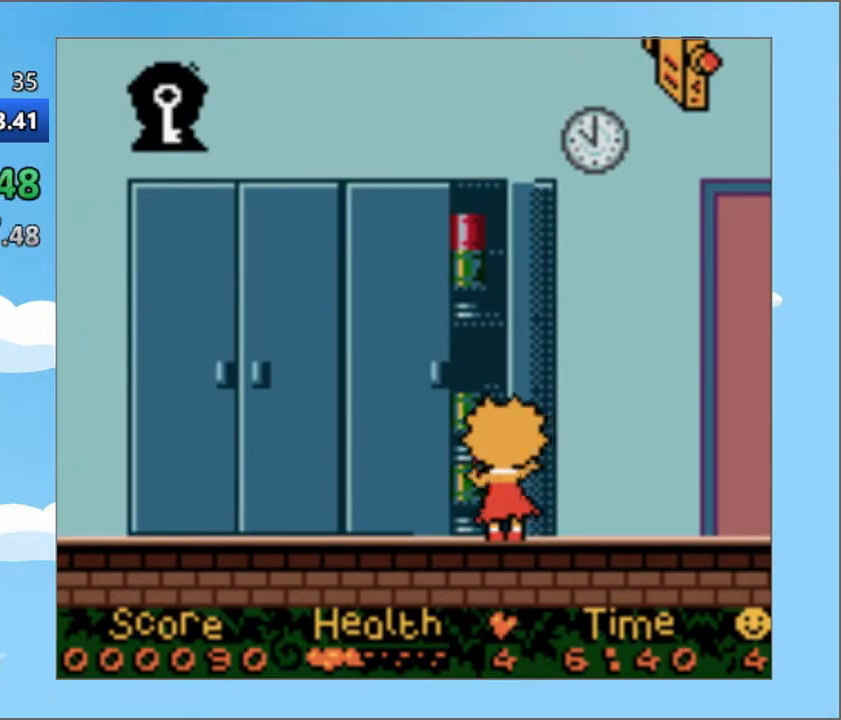
{"buttons": ["DPAD_RIGHT"], "events": []}
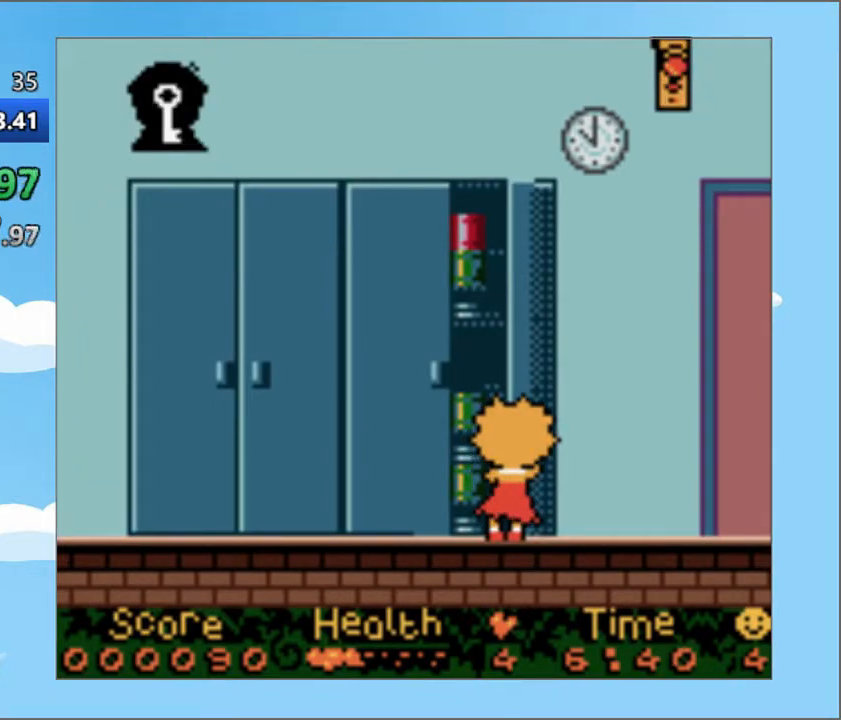
{"buttons": ["DPAD_RIGHT"], "events": []}
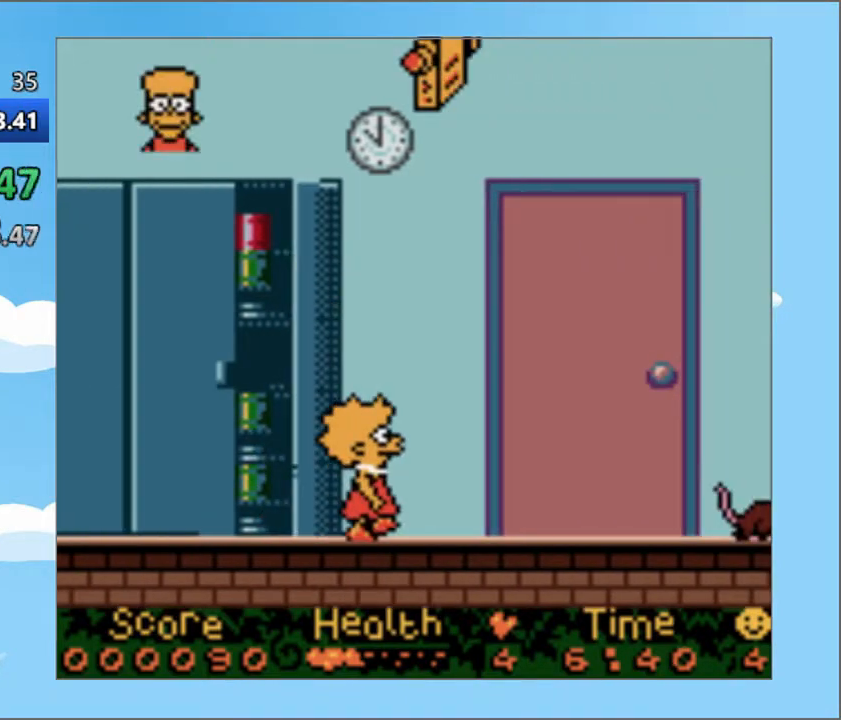
{"buttons": ["DPAD_UP", "DPAD_RIGHT"], "events": [[367, "DPAD_UP", "down"]]}
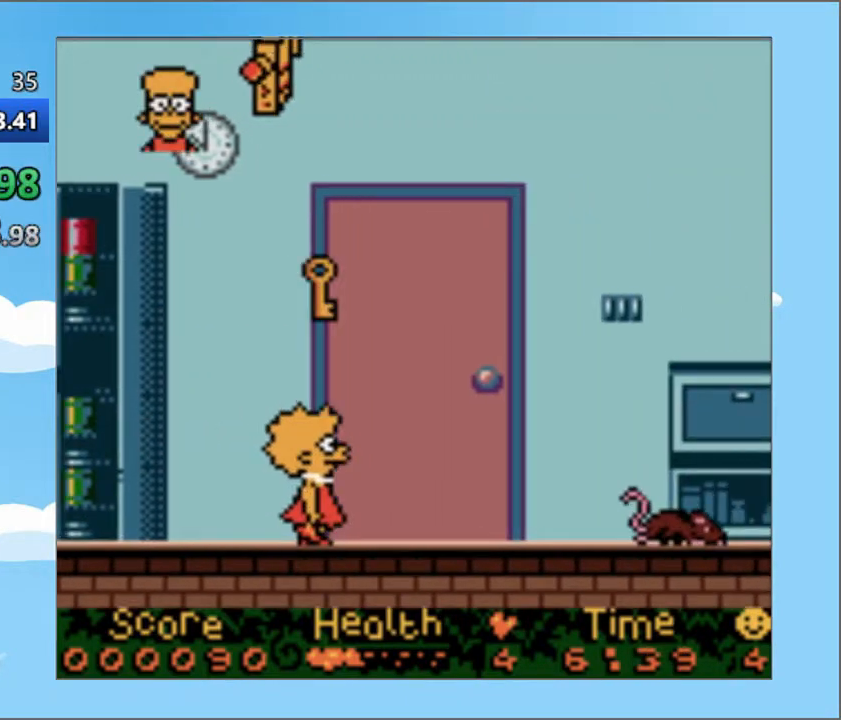
{"buttons": [], "events": [[33, "DPAD_UP", "up"], [367, "DPAD_RIGHT", "up"]]}